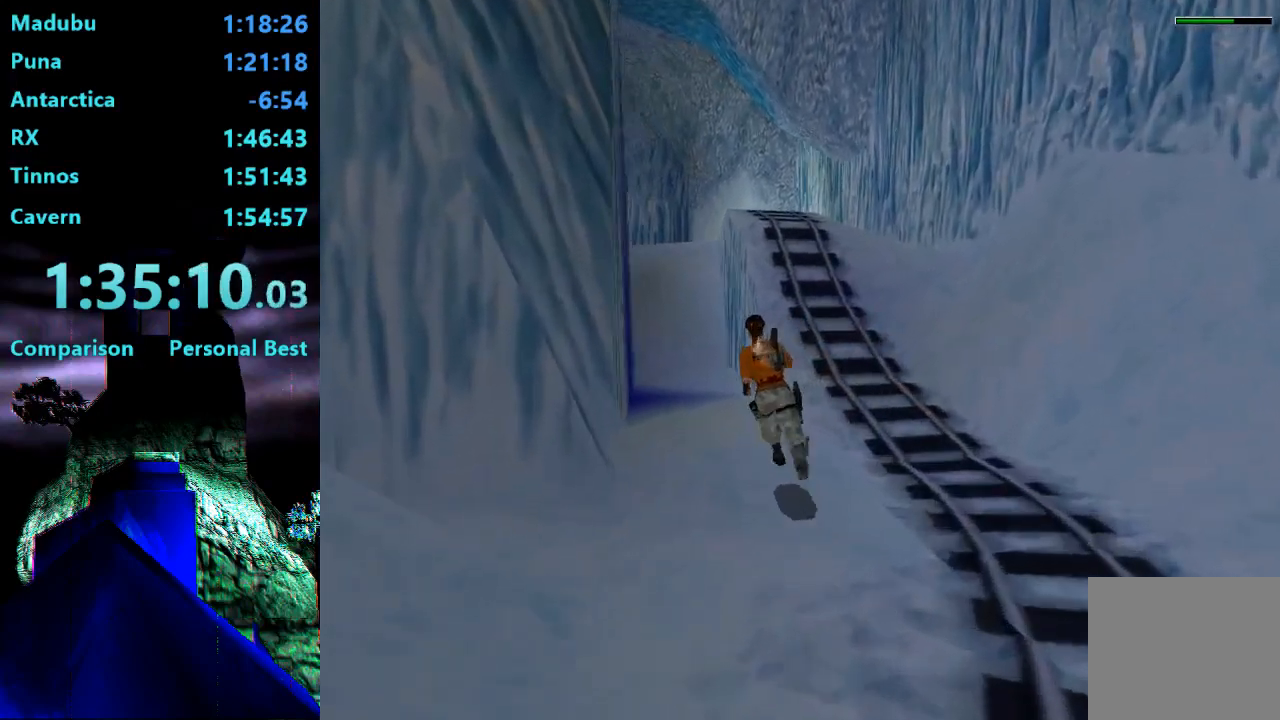
Gameplay with a controller (PlayStation layout); each line is a JSON object with the inputs held at the frame after it (dt_ms = milliseconds from this image to that frame). "events" lists button and stick changes between this image and that frame as [ms after this image, input, new state], when the widget could be followed in between. Not read: L3 R3 left_stick.
{"dt_ms": 500, "buttons": ["R2", "DPAD_UP"], "right_stick": "center", "events": [[33, "DPAD_LEFT", "down"], [300, "DPAD_LEFT", "up"]]}
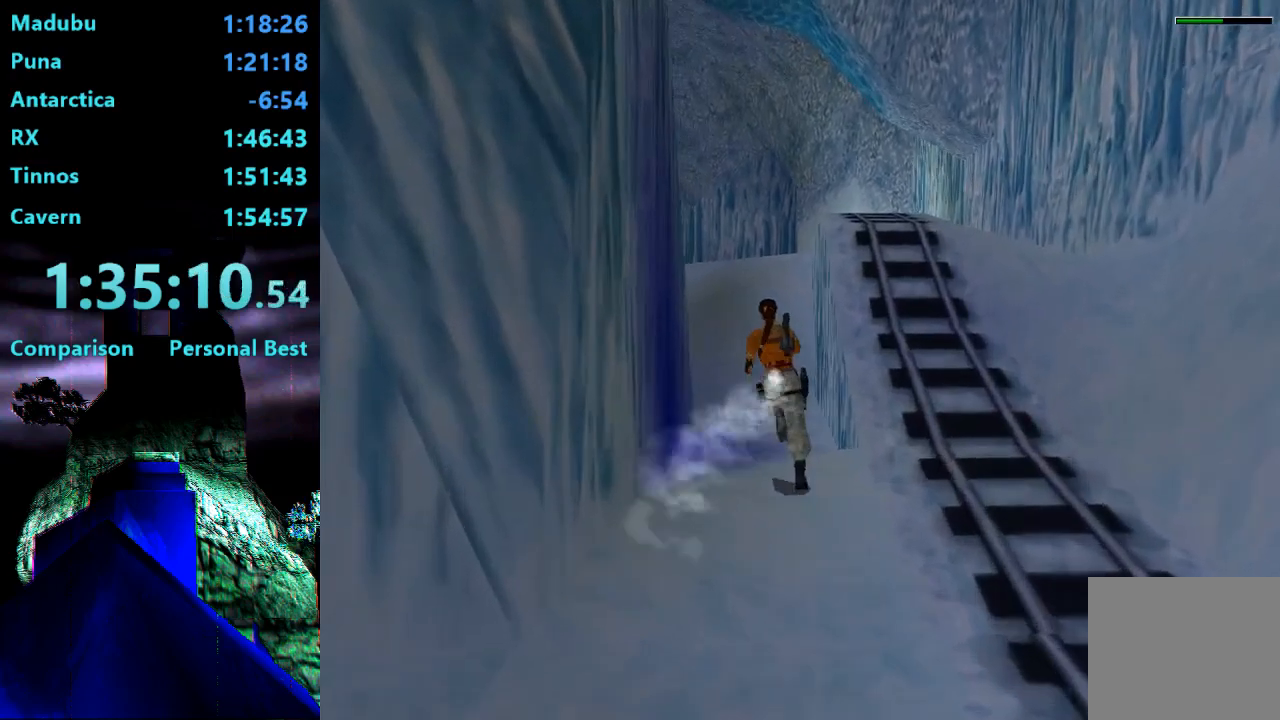
{"dt_ms": 500, "buttons": ["R2", "DPAD_UP", "DPAD_LEFT"], "right_stick": "center", "events": [[200, "DPAD_LEFT", "down"]]}
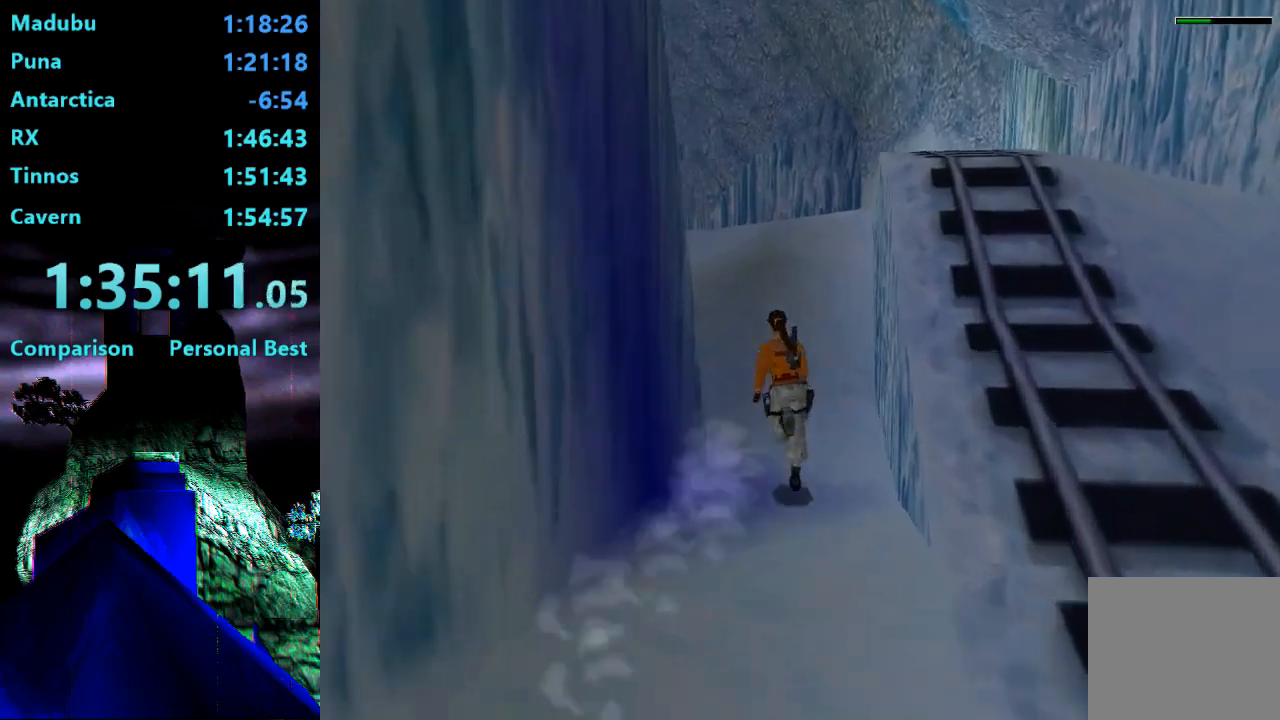
{"dt_ms": 500, "buttons": ["DPAD_UP", "DPAD_LEFT"], "right_stick": "center", "events": [[133, "DPAD_LEFT", "up"], [233, "R2", "up"], [433, "DPAD_LEFT", "down"]]}
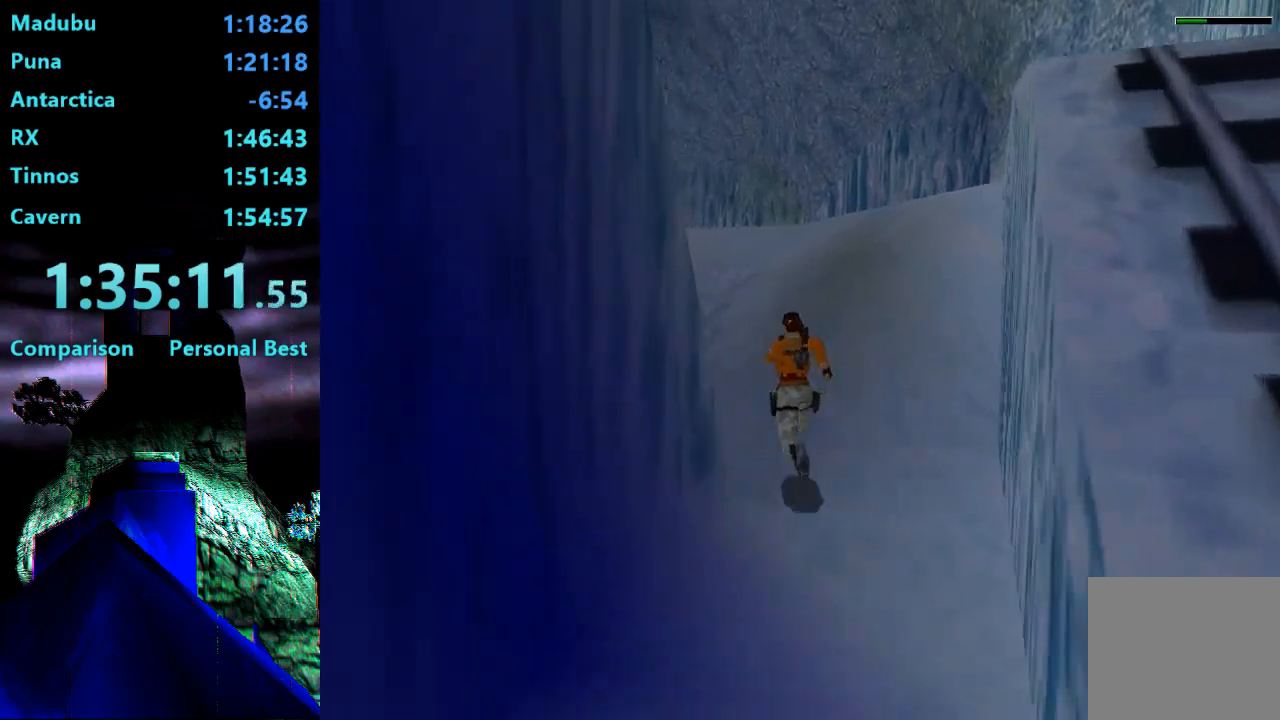
{"dt_ms": 500, "buttons": ["DPAD_UP", "DPAD_LEFT"], "right_stick": "center", "events": []}
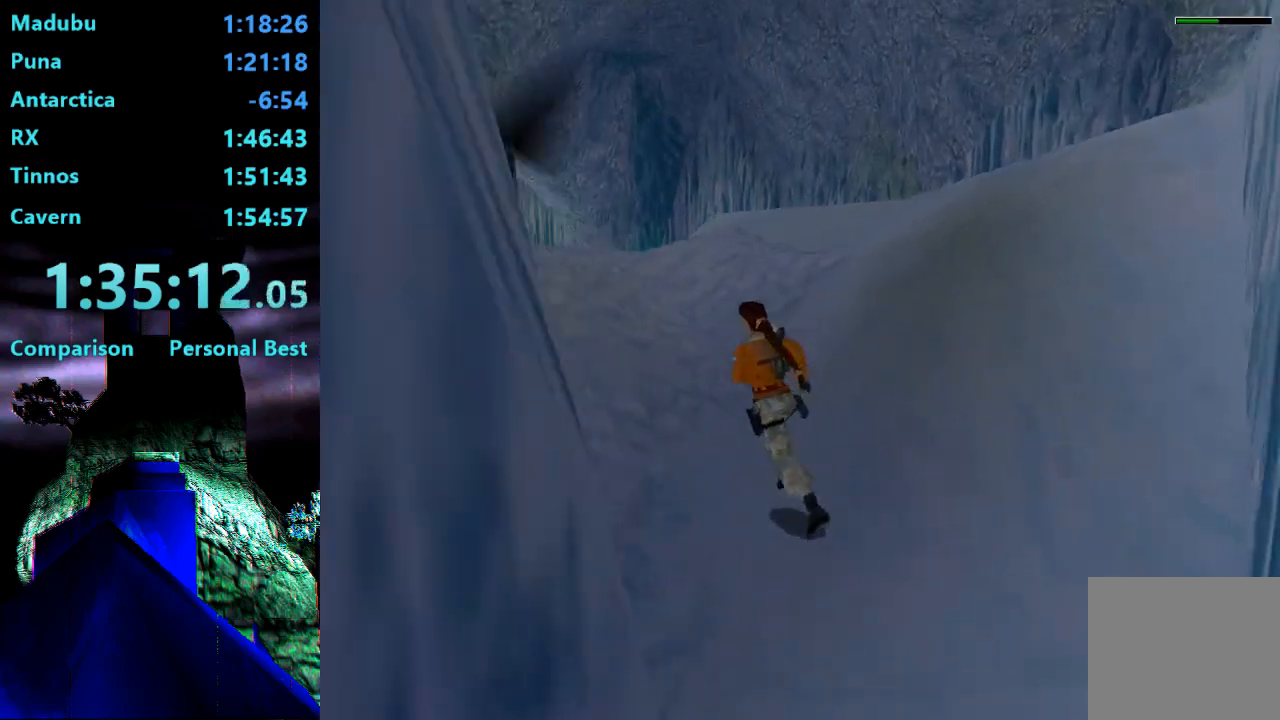
{"dt_ms": 1000, "buttons": ["SQUARE", "DPAD_UP"], "right_stick": "center"}
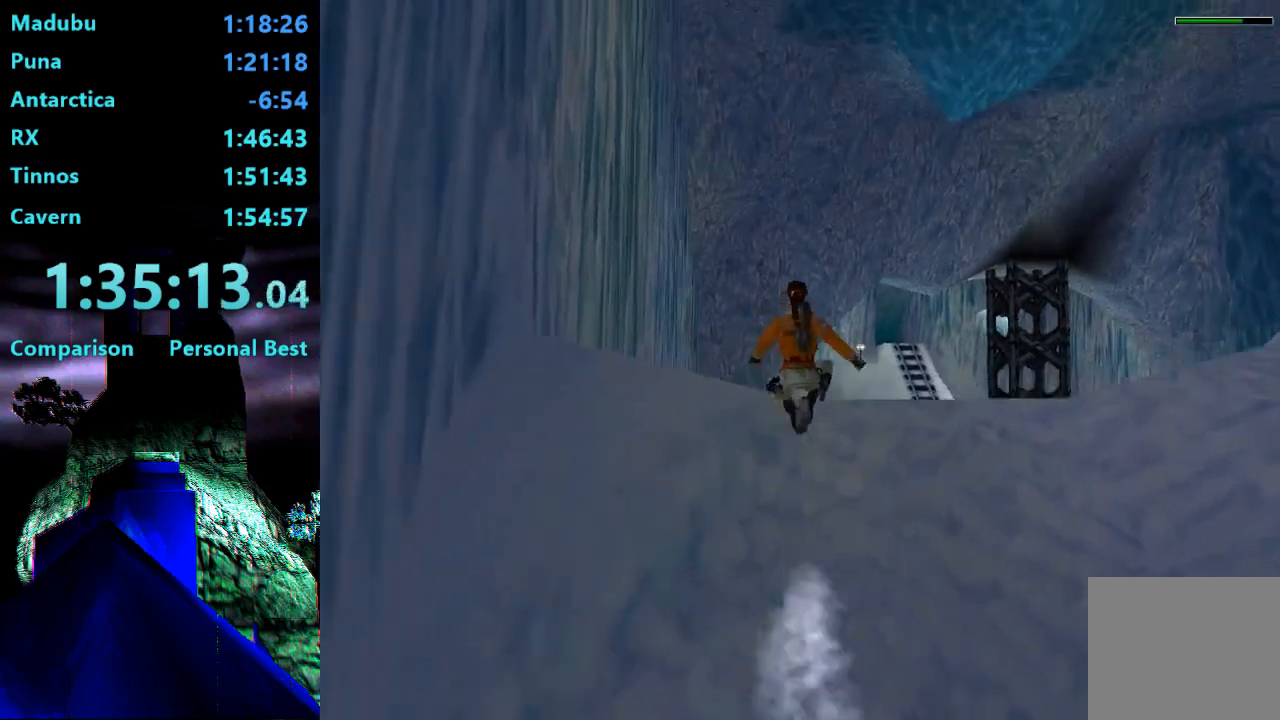
{"dt_ms": 500, "buttons": ["DPAD_UP"], "right_stick": "center", "events": [[100, "SQUARE", "up"], [167, "DPAD_LEFT", "down"], [300, "DPAD_LEFT", "up"]]}
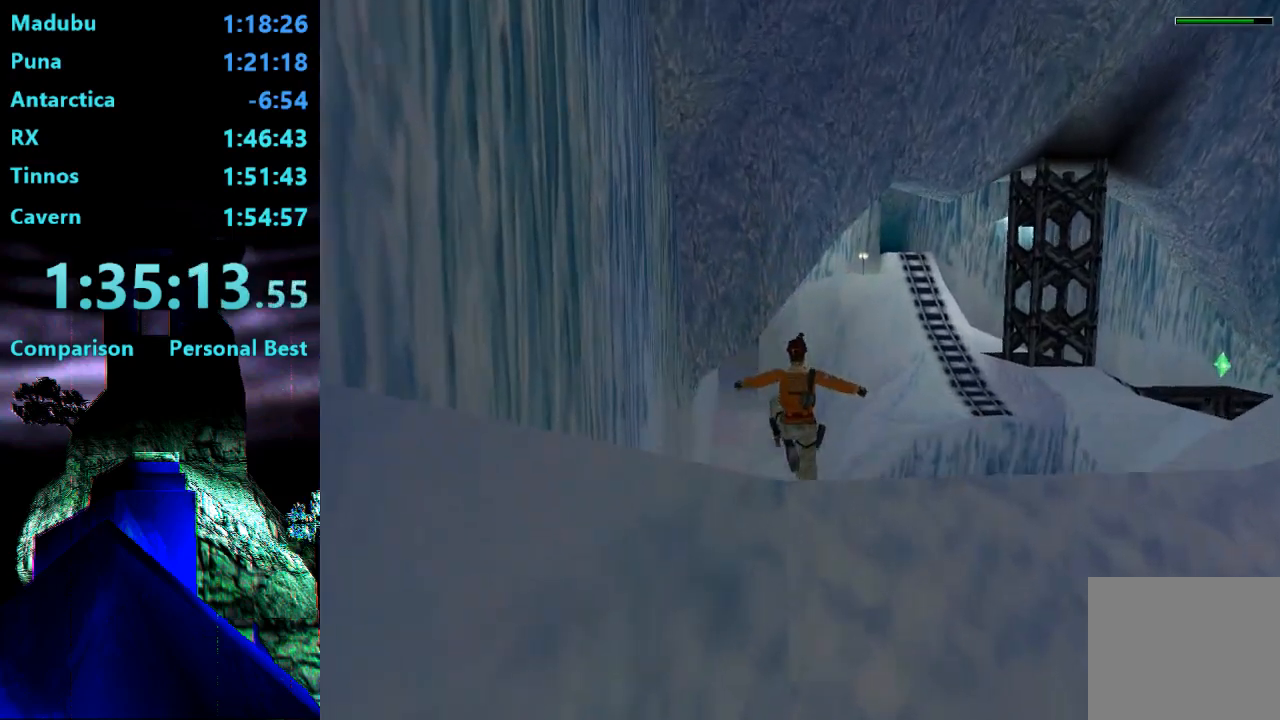
{"dt_ms": 500, "buttons": ["DPAD_UP"], "right_stick": "center", "events": [[333, "DPAD_LEFT", "down"], [467, "DPAD_LEFT", "up"]]}
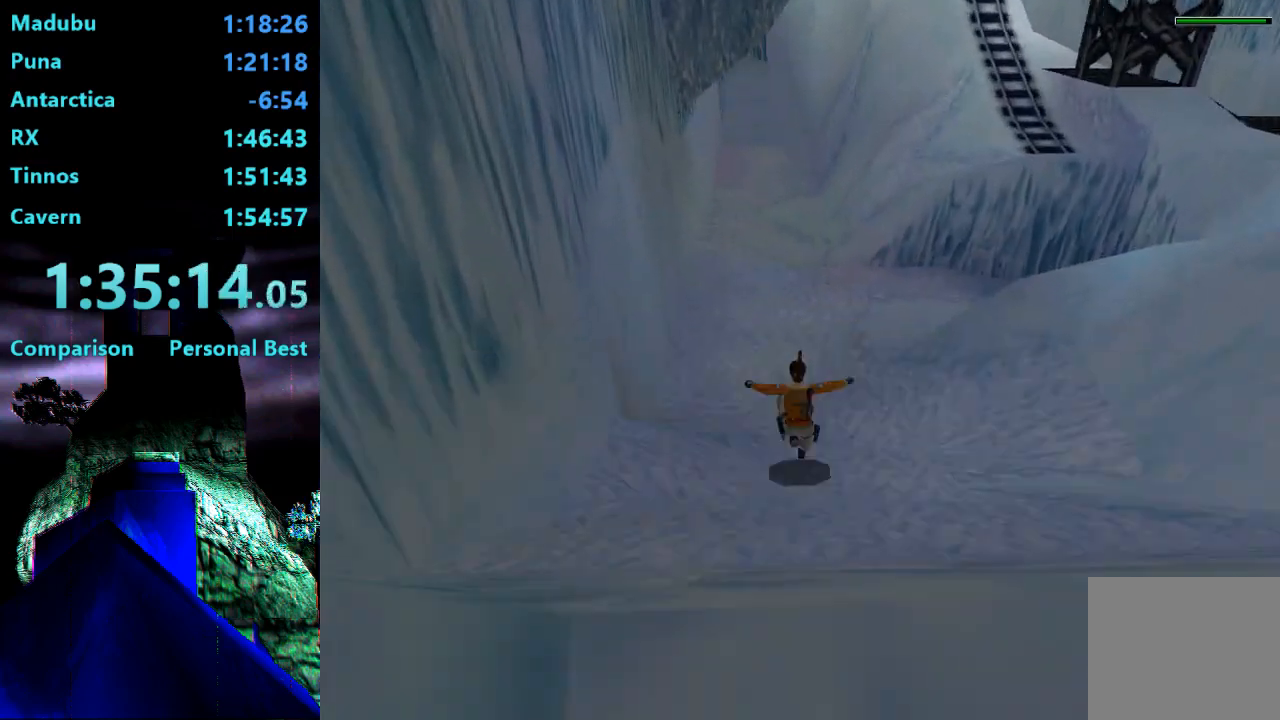
{"dt_ms": 500, "buttons": ["R2", "DPAD_UP"], "right_stick": "center", "events": [[233, "DPAD_LEFT", "down"], [433, "R2", "down"], [467, "DPAD_LEFT", "up"]]}
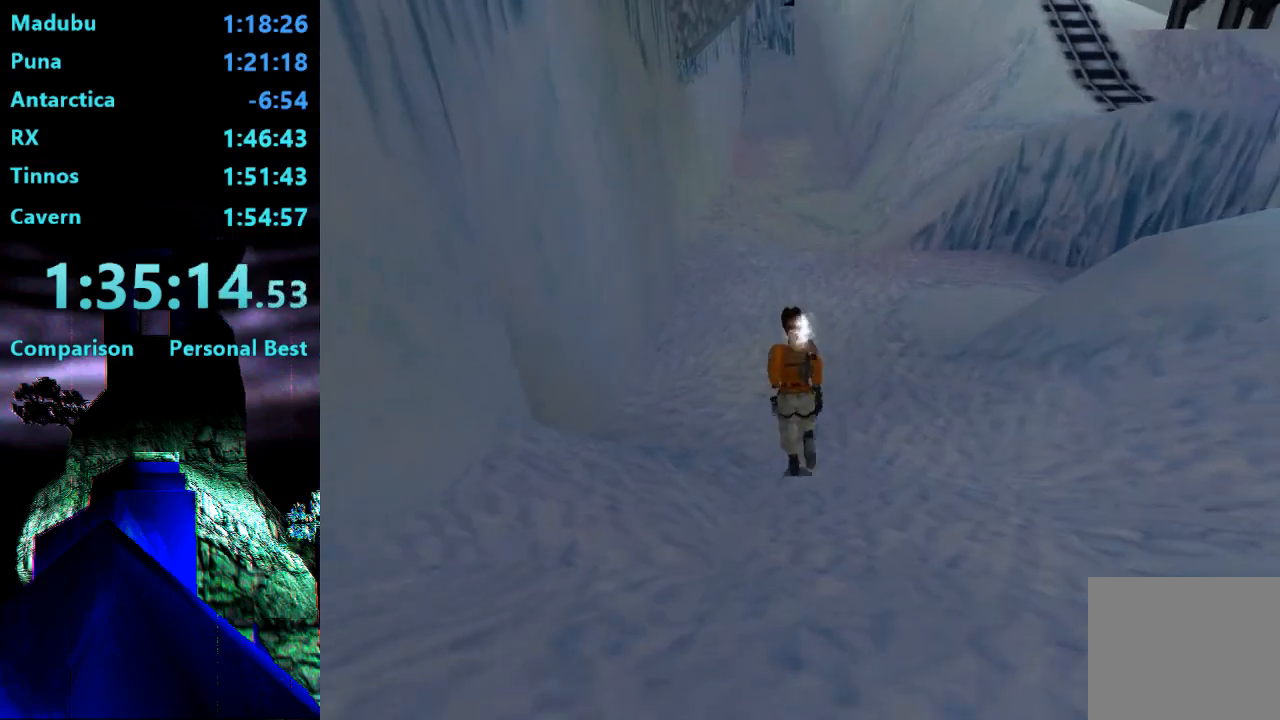
{"dt_ms": 500, "buttons": ["DPAD_UP"], "right_stick": "center", "events": [[400, "R2", "up"]]}
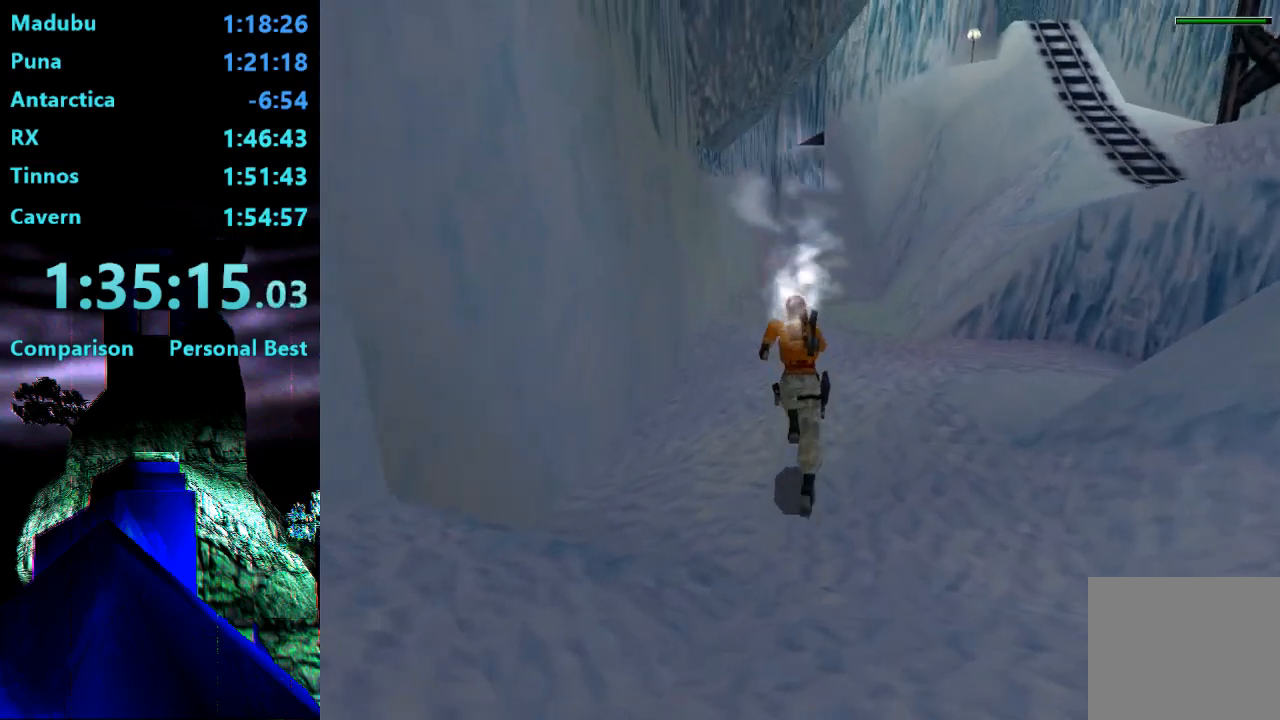
{"dt_ms": 500, "buttons": ["R2", "DPAD_UP"], "right_stick": "center", "events": [[400, "R2", "down"]]}
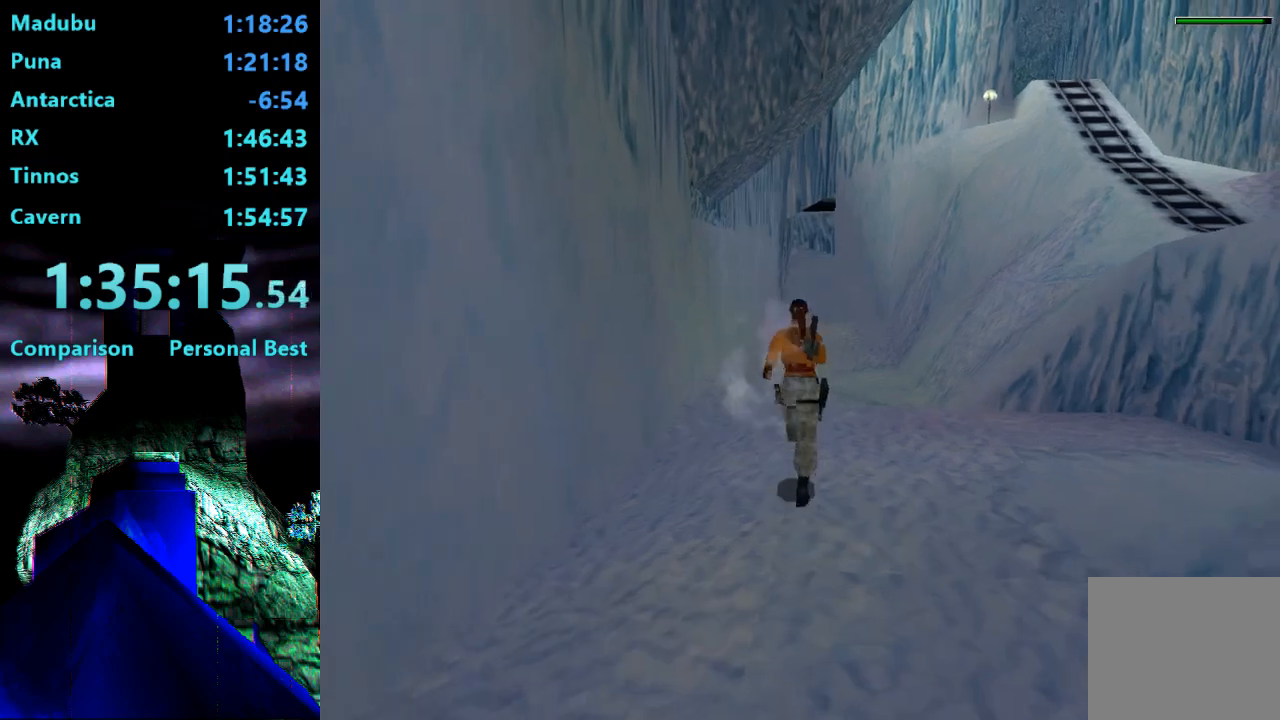
{"dt_ms": 500, "buttons": ["R2", "DPAD_UP"], "right_stick": "center", "events": []}
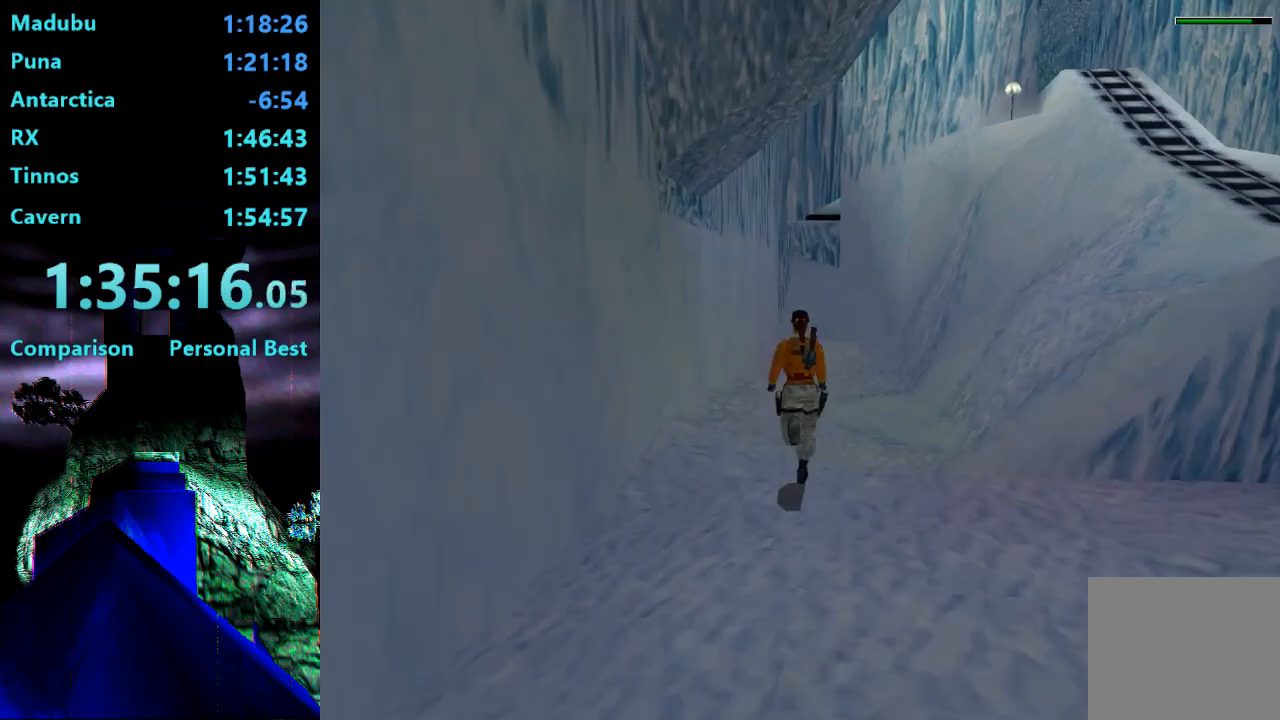
{"dt_ms": 500, "buttons": ["R2", "DPAD_UP"], "right_stick": "center", "events": []}
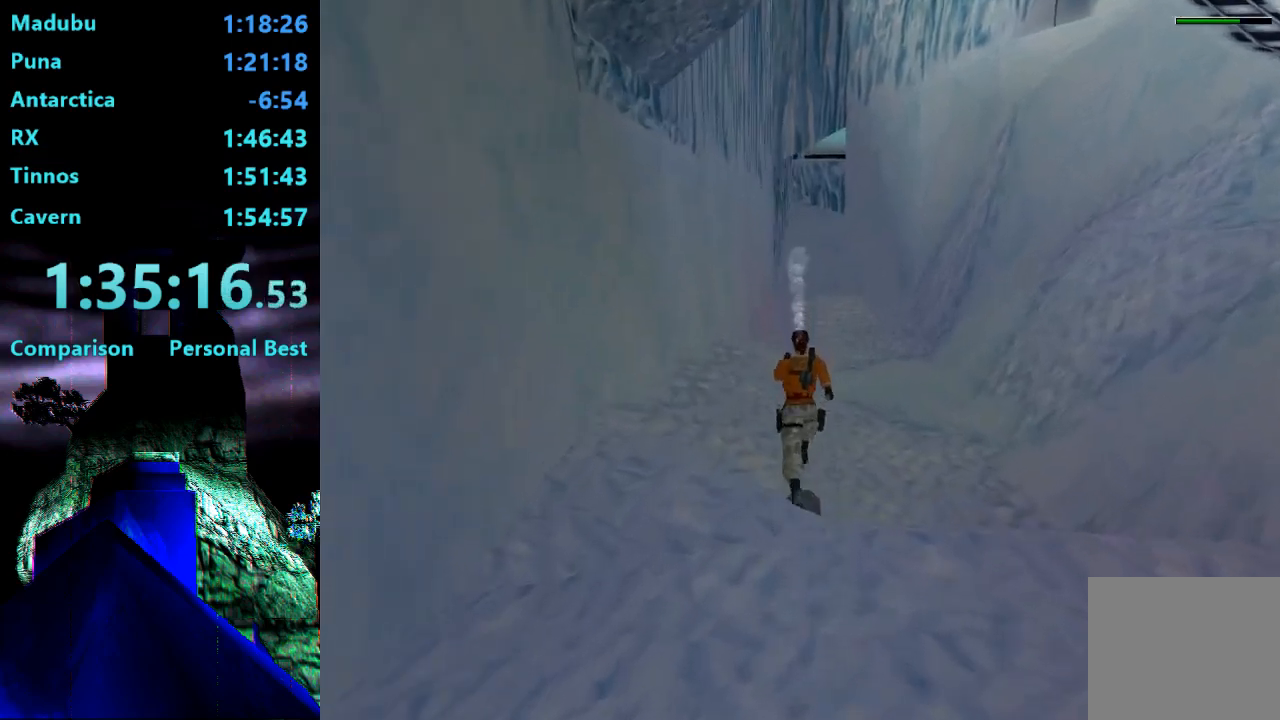
{"dt_ms": 500, "buttons": ["R2", "DPAD_UP"], "right_stick": "center", "events": []}
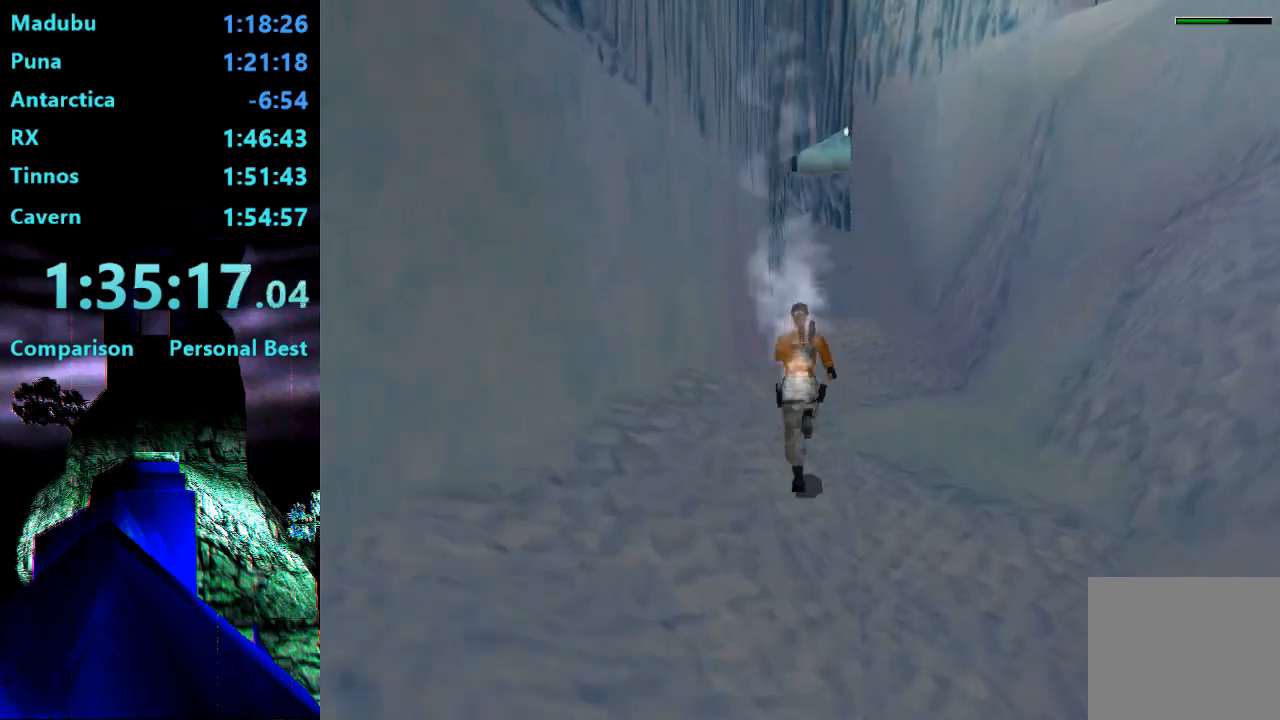
{"dt_ms": 500, "buttons": ["R2", "DPAD_UP"], "right_stick": "center", "events": [[33, "TRIANGLE", "down"], [200, "TRIANGLE", "up"]]}
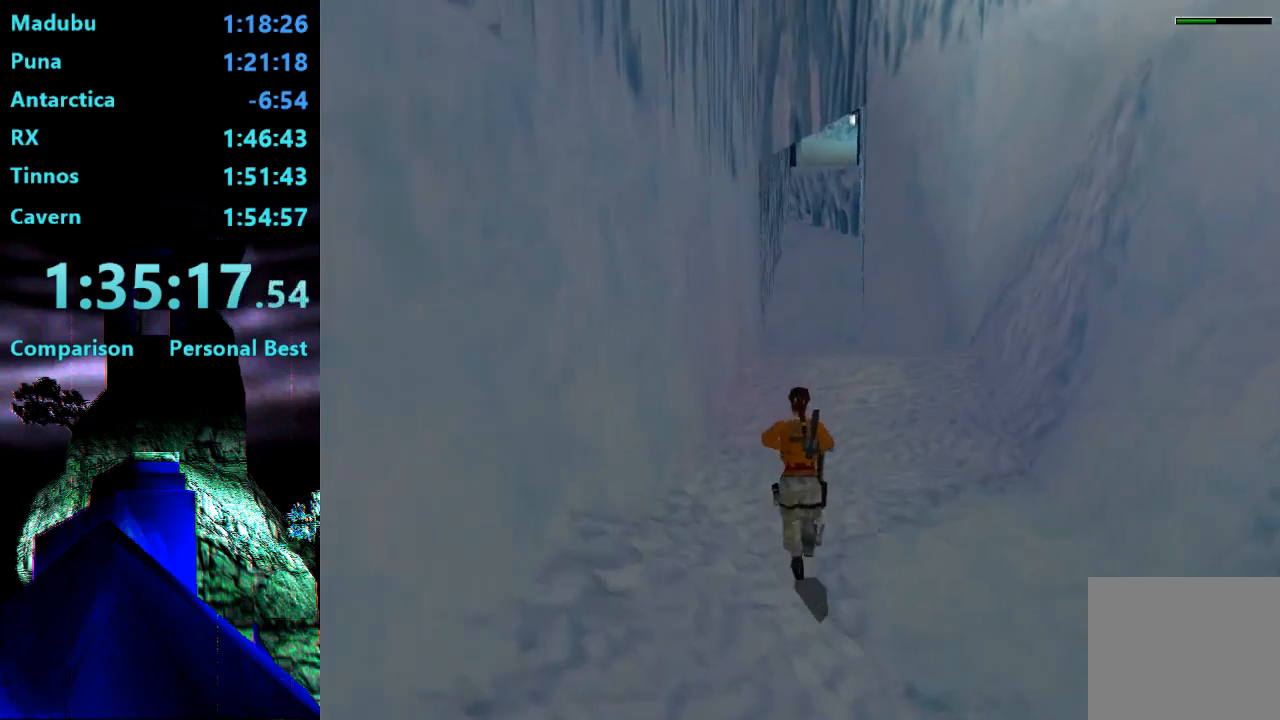
{"dt_ms": 500, "buttons": ["R2", "DPAD_UP"], "right_stick": "center", "events": []}
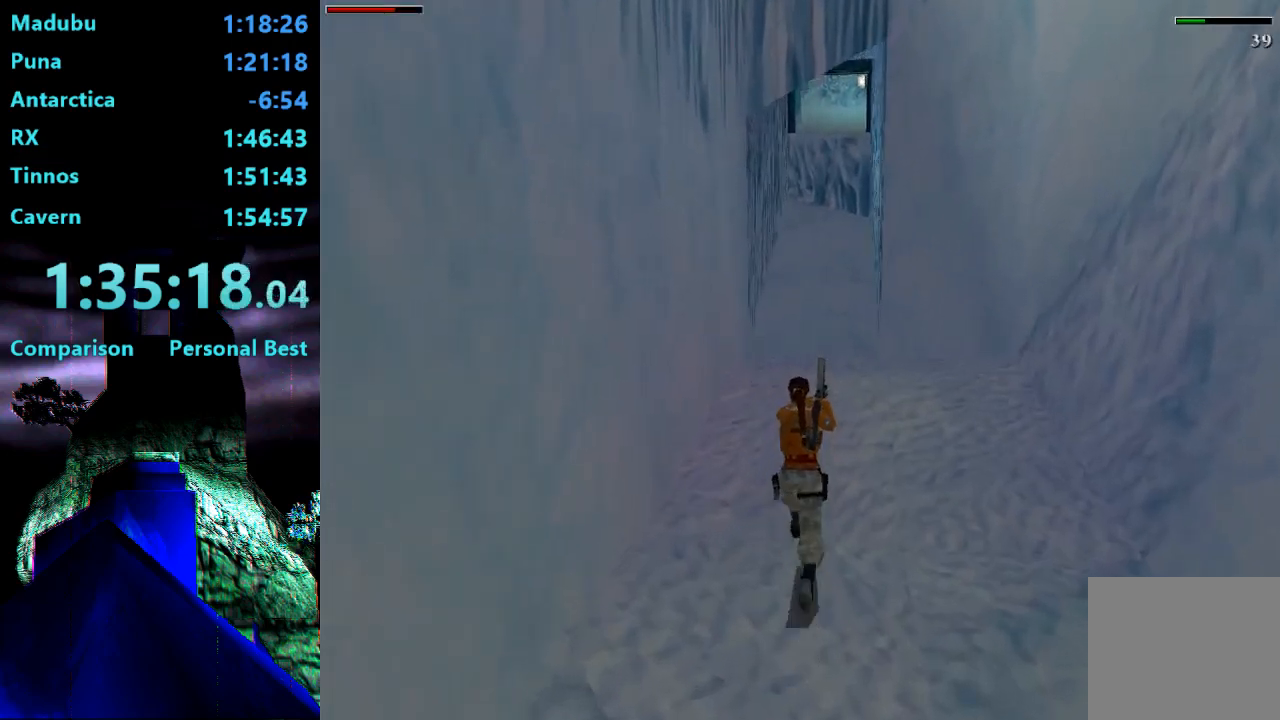
{"dt_ms": 500, "buttons": ["R2", "DPAD_UP"], "right_stick": "center", "events": [[33, "TRIANGLE", "down"], [233, "TRIANGLE", "up"], [333, "DPAD_LEFT", "down"], [433, "DPAD_LEFT", "up"]]}
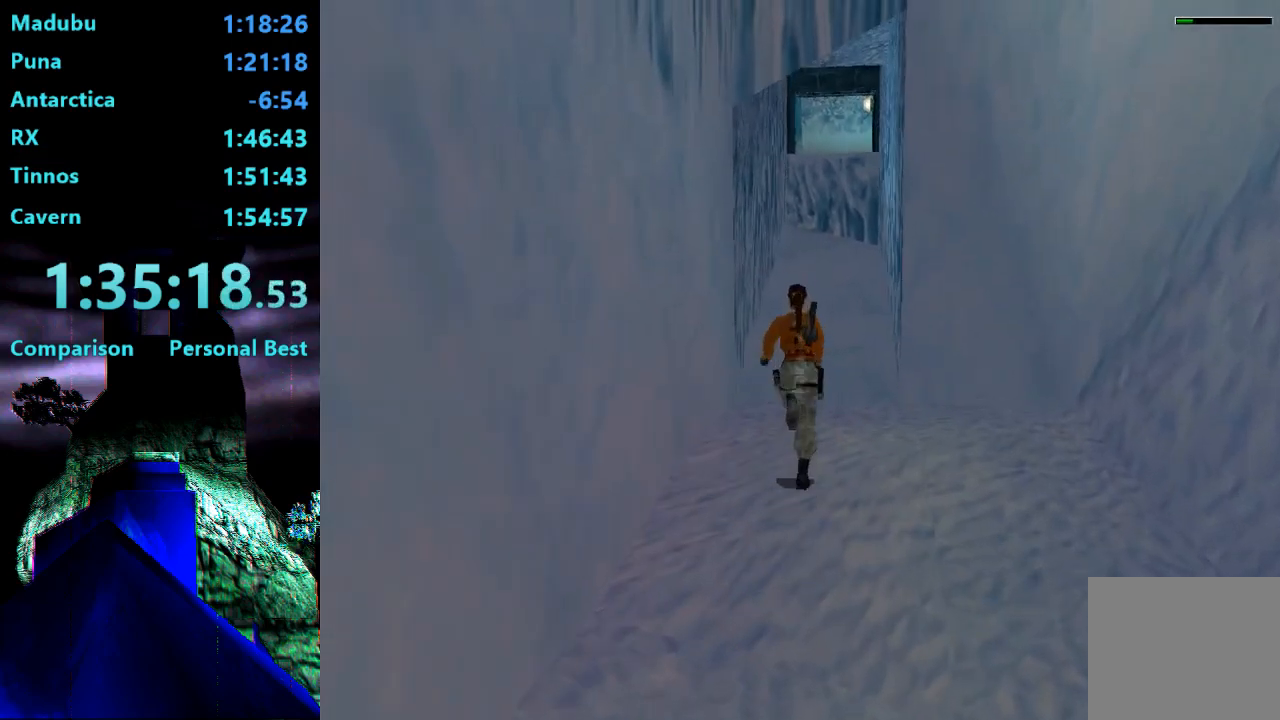
{"dt_ms": 500, "buttons": ["R2", "DPAD_UP"], "right_stick": "center", "events": [[233, "DPAD_LEFT", "down"], [300, "DPAD_LEFT", "up"]]}
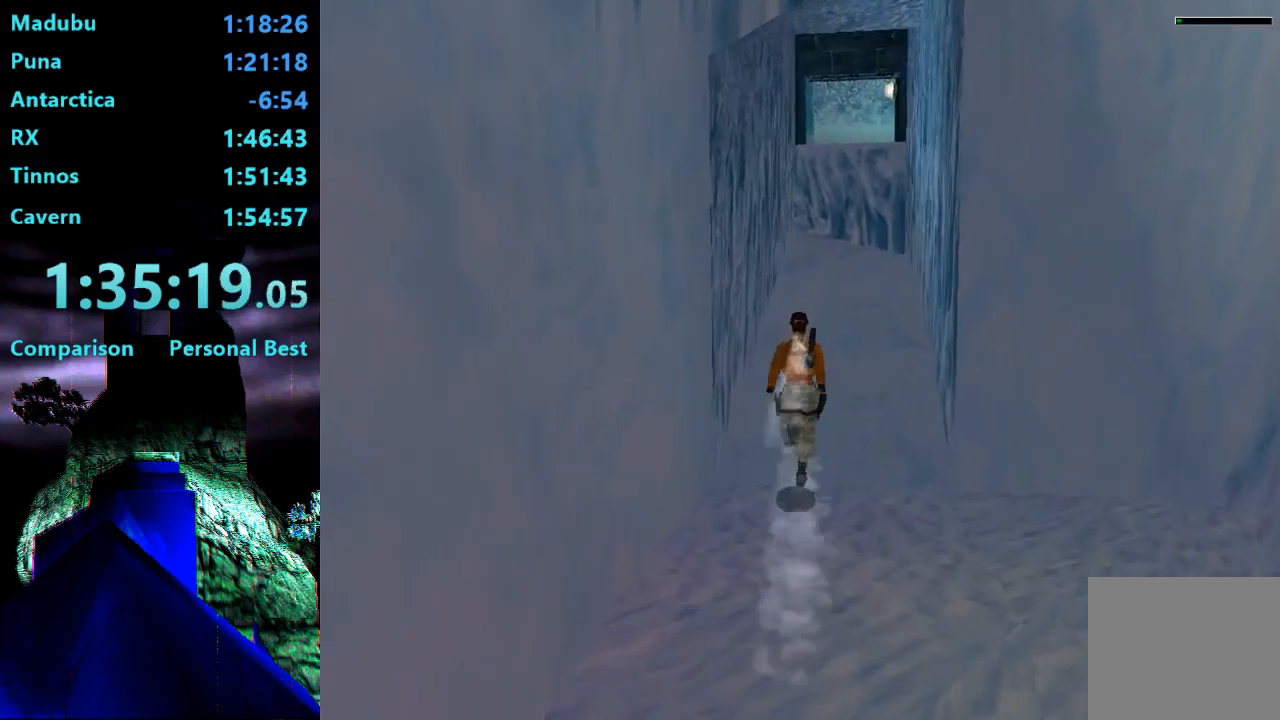
{"dt_ms": 500, "buttons": ["R2", "DPAD_UP"], "right_stick": "center", "events": []}
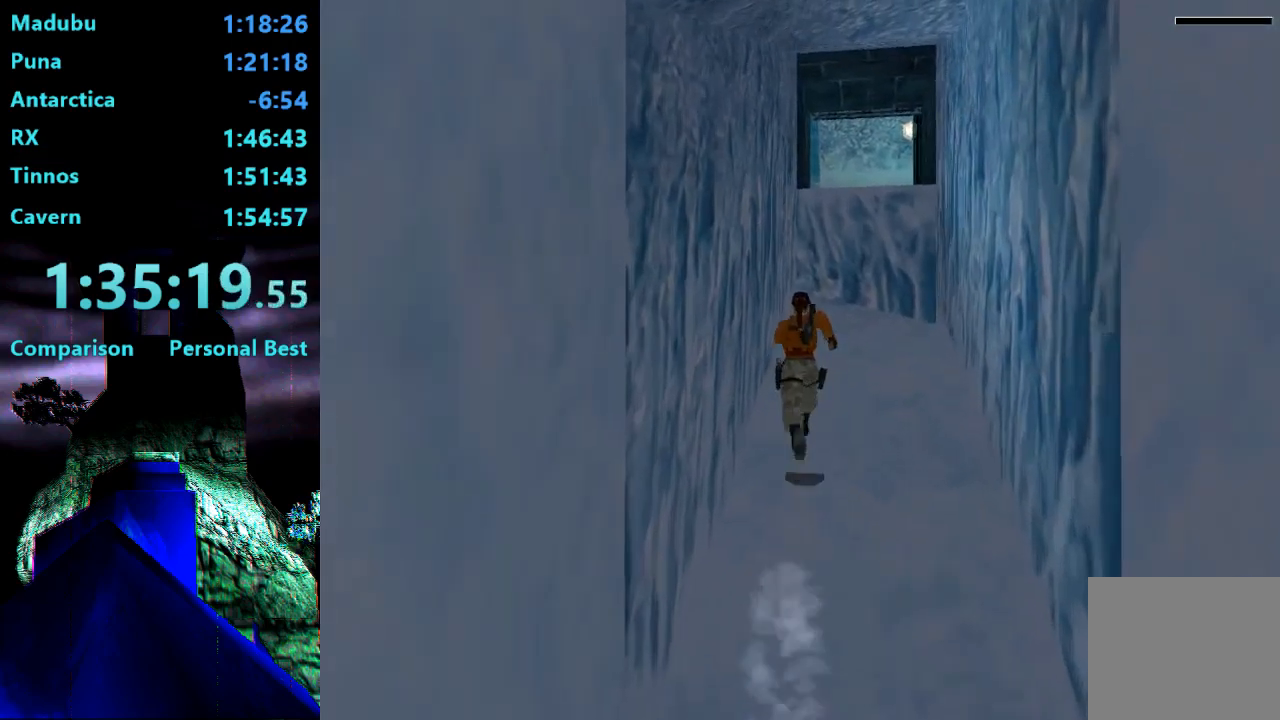
{"dt_ms": 500, "buttons": ["DPAD_UP"], "right_stick": "center", "events": [[433, "R2", "up"]]}
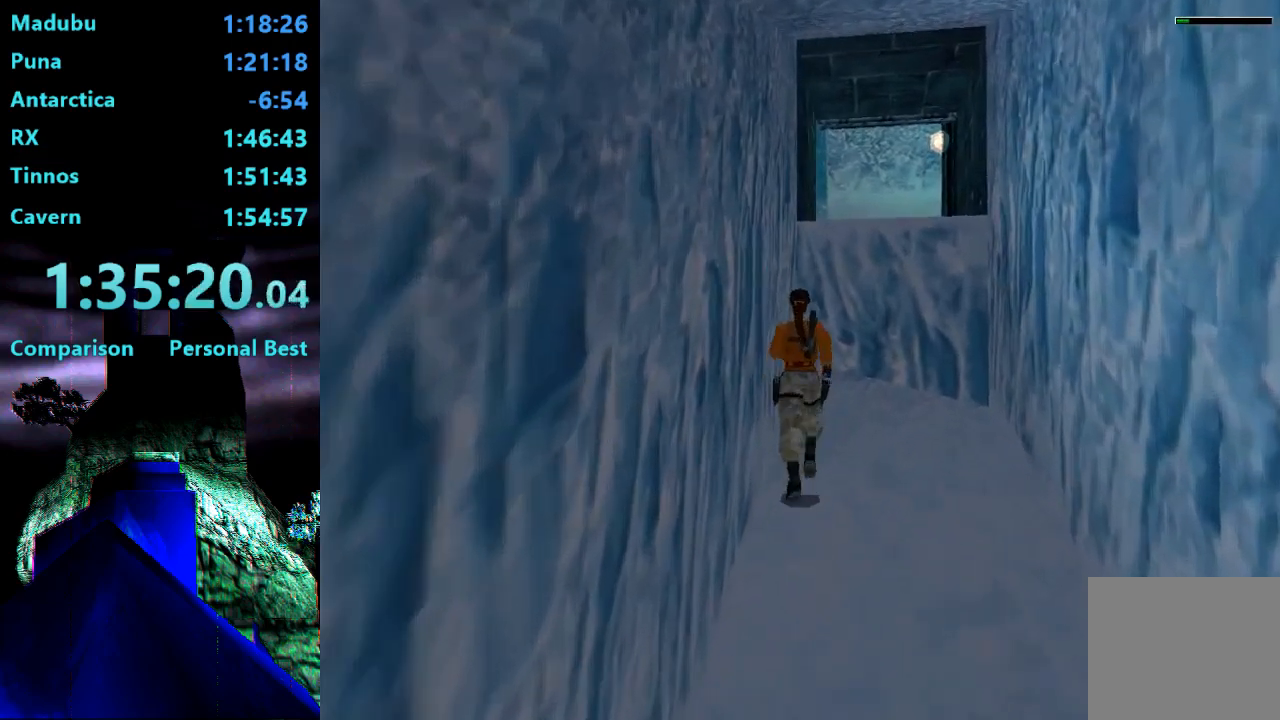
{"dt_ms": 500, "buttons": ["CROSS", "DPAD_UP"], "right_stick": "center", "events": [[100, "CROSS", "down"]]}
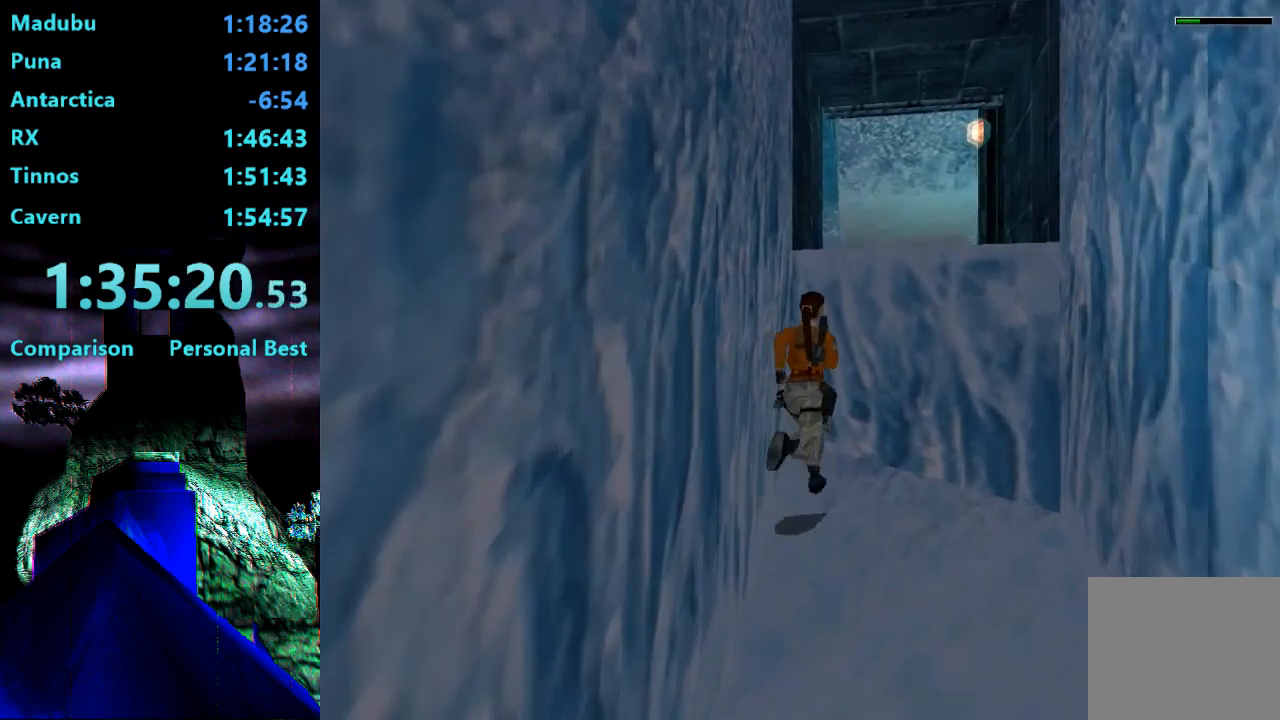
{"dt_ms": 500, "buttons": ["CROSS", "DPAD_UP"], "right_stick": "center", "events": []}
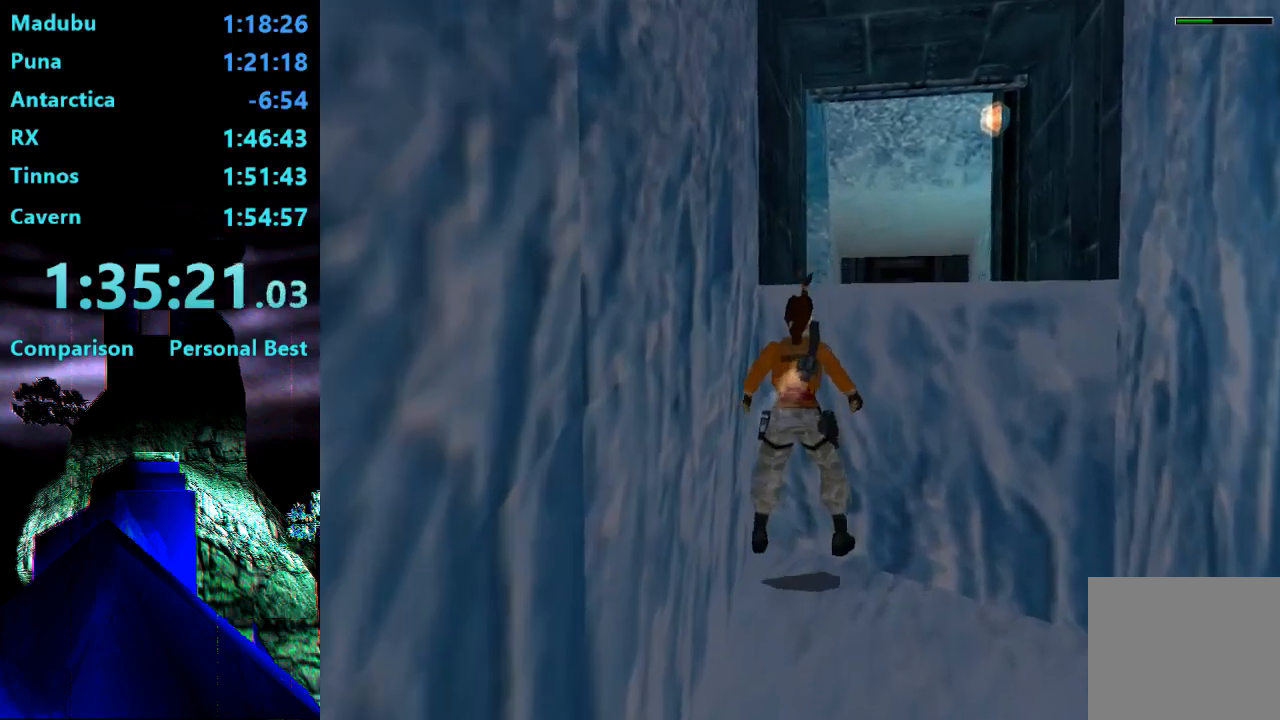
{"dt_ms": 500, "buttons": ["DPAD_UP"], "right_stick": "center", "events": [[300, "CROSS", "up"]]}
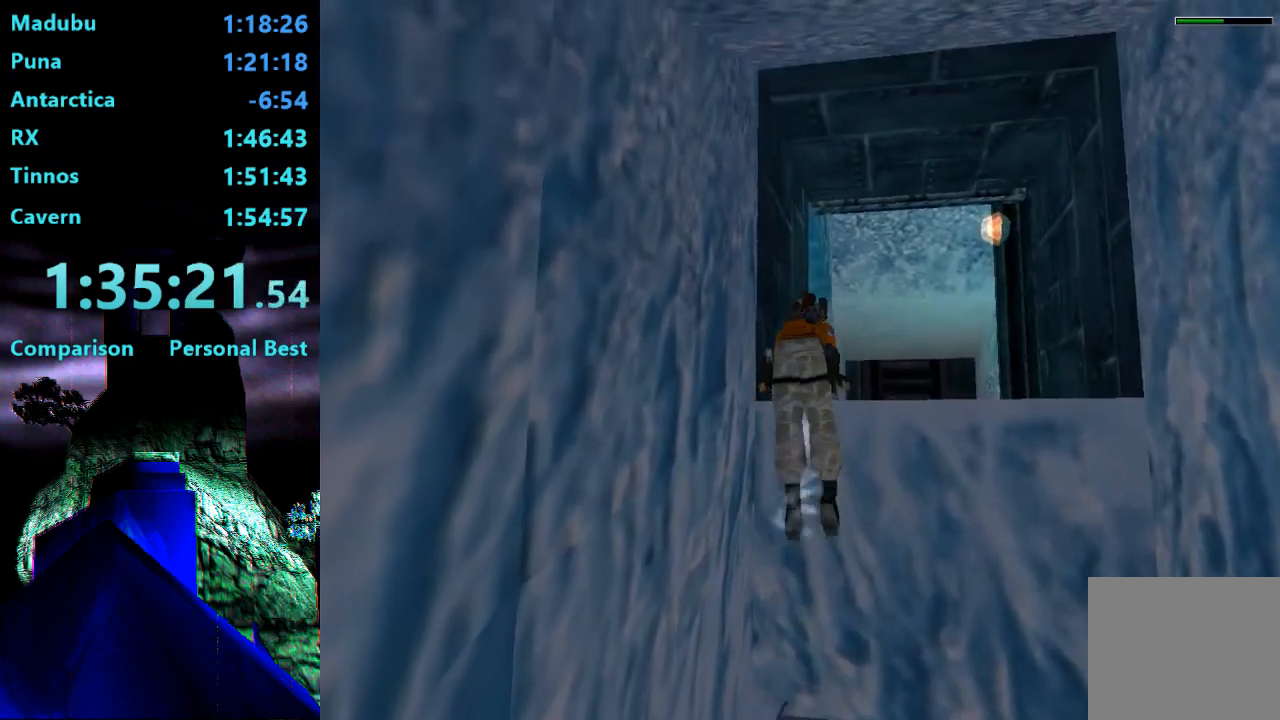
{"dt_ms": 500, "buttons": ["DPAD_UP"], "right_stick": "center", "events": []}
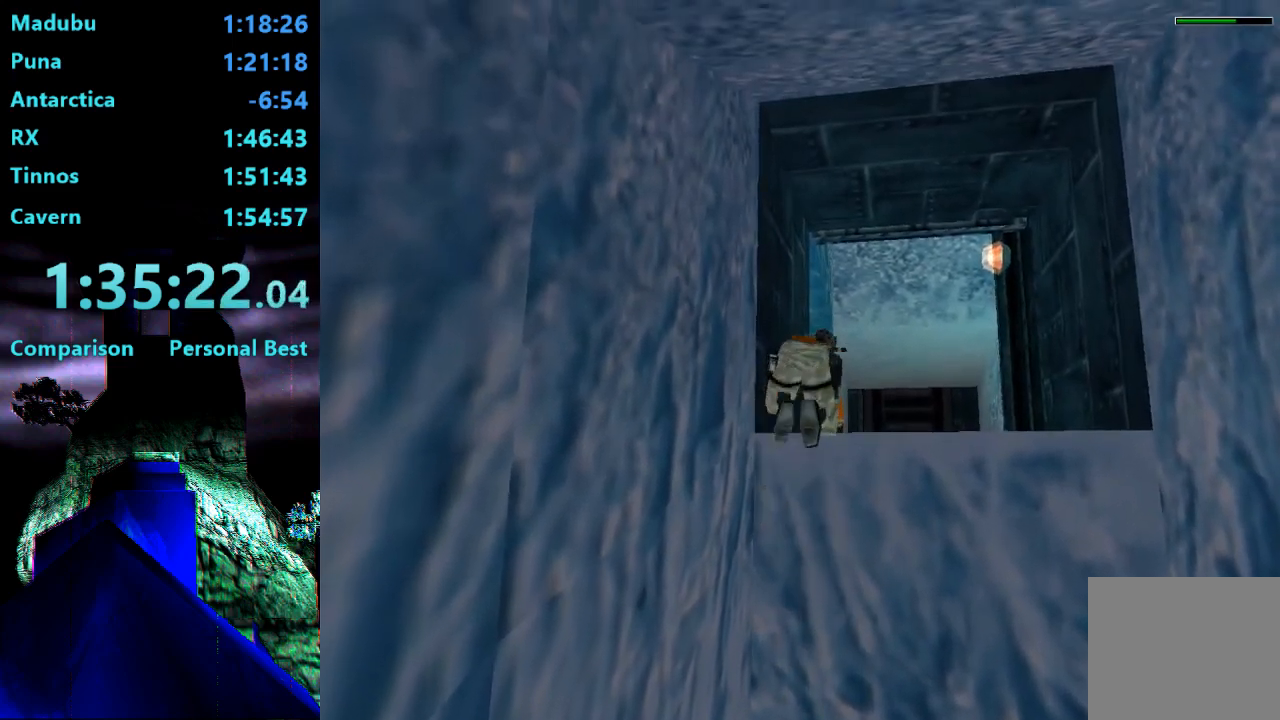
{"dt_ms": 500, "buttons": ["DPAD_UP"], "right_stick": "center", "events": []}
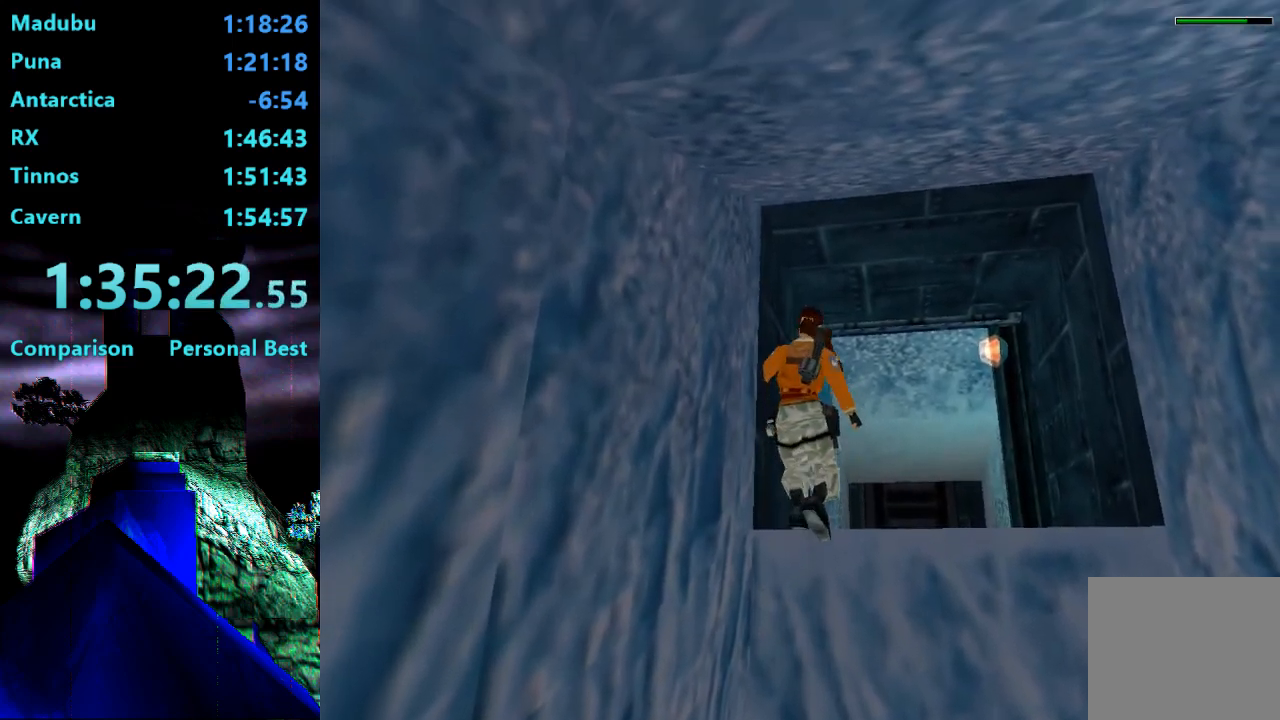
{"dt_ms": 500, "buttons": ["DPAD_UP"], "right_stick": "center", "events": []}
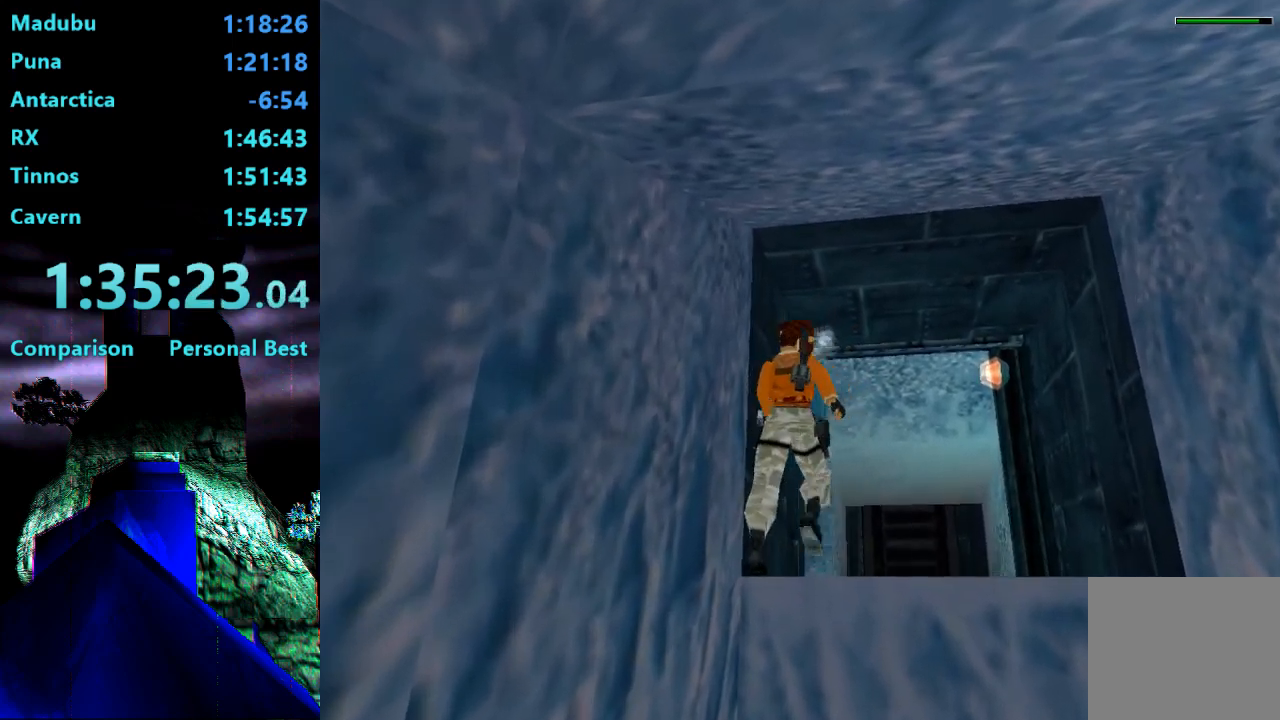
{"dt_ms": 500, "buttons": ["DPAD_UP"], "right_stick": "center", "events": []}
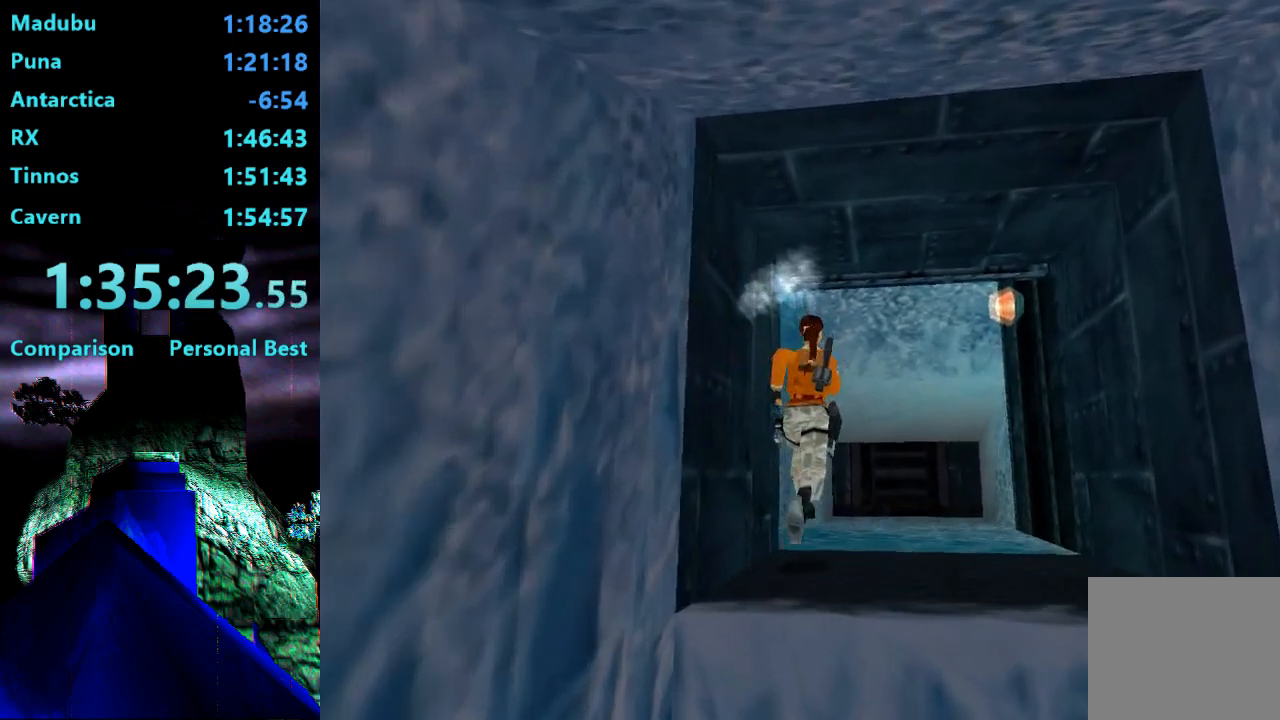
{"dt_ms": 500, "buttons": ["DPAD_UP"], "right_stick": "center", "events": []}
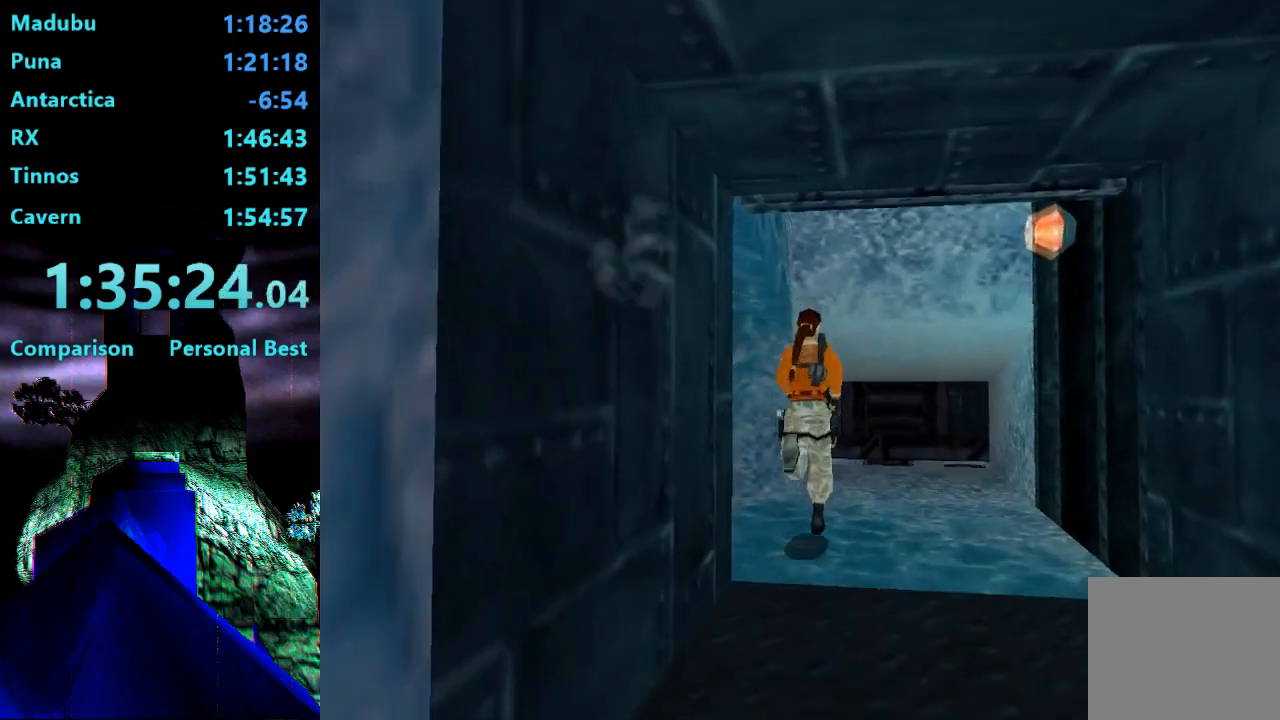
{"dt_ms": 500, "buttons": ["L2", "DPAD_UP"], "right_stick": "center", "events": [[200, "DPAD_UP", "up"], [333, "DPAD_UP", "down"], [333, "L2", "down"]]}
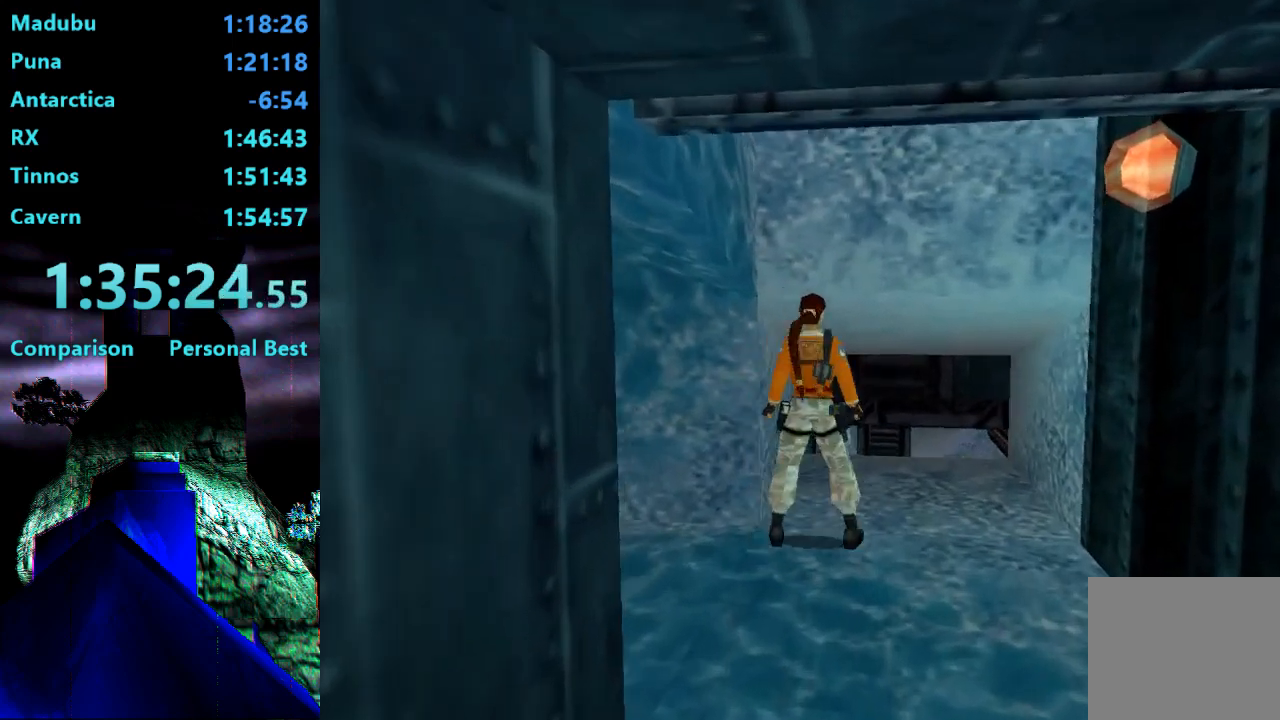
{"dt_ms": 500, "buttons": ["L2", "DPAD_UP"], "right_stick": "center", "events": []}